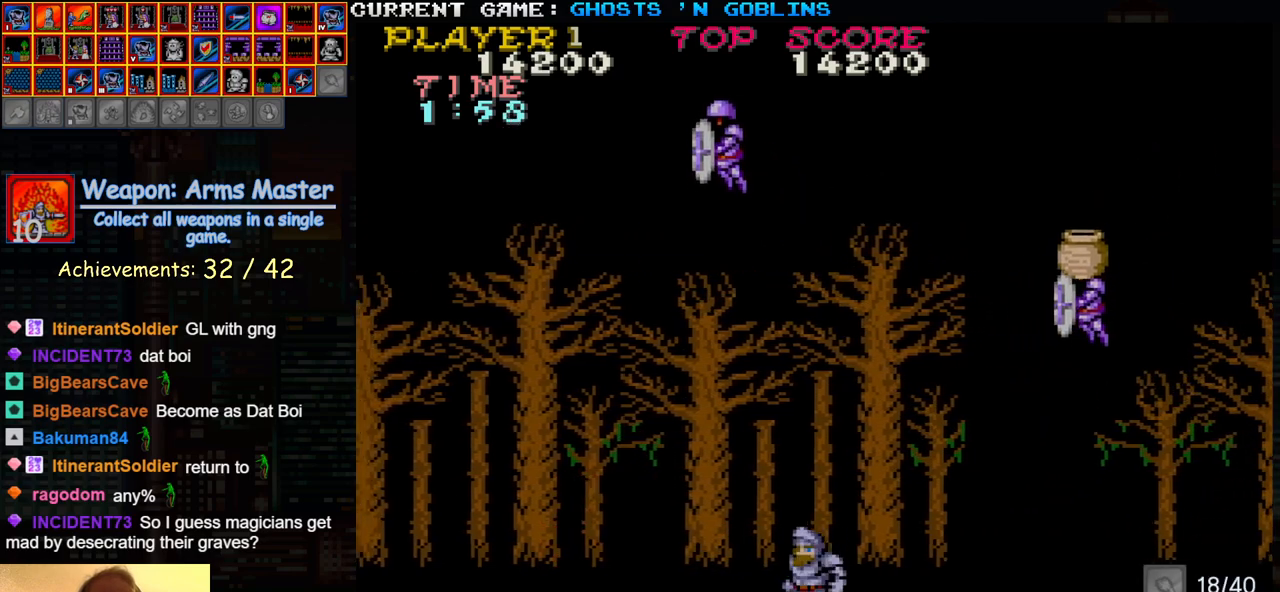
Gameplay with a controller (arcade stick); each line is a JSON object with the inputs held at the frame after it. "events" lists button and stick changes between this image and that frame as [ms after this image, input, new state], when the widget could be followed in between. Not read: L3 R3.
{"buttons": [], "left_stick": "down", "events": [[217, "left_stick", "center"], [483, "left_stick", "down"]]}
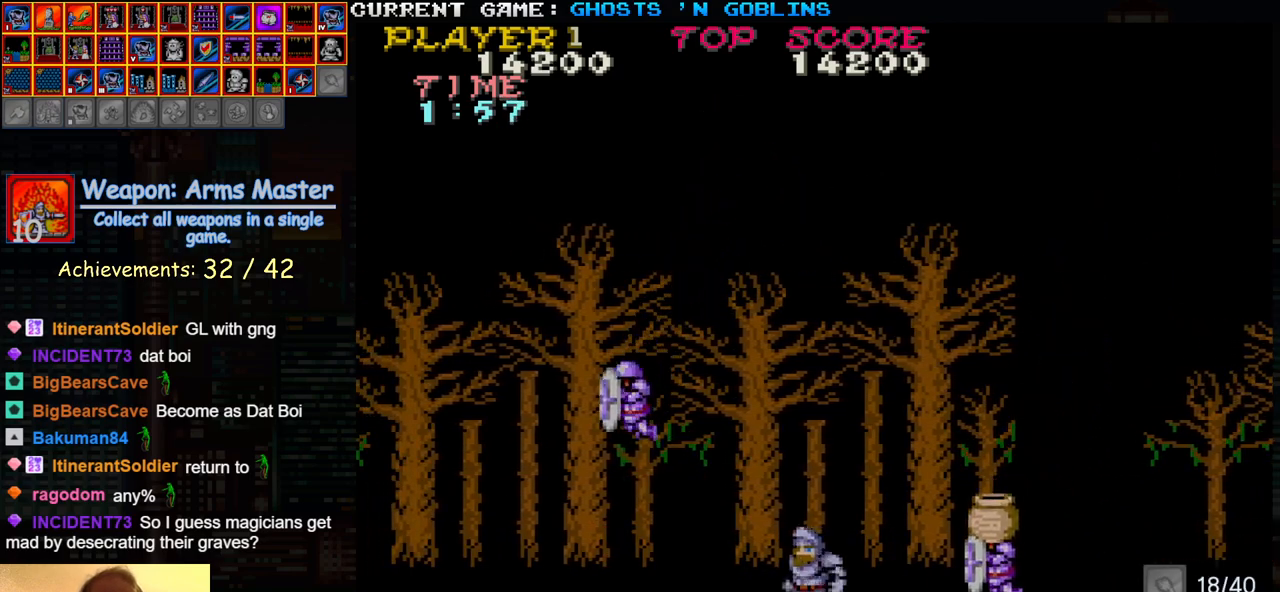
{"buttons": [], "left_stick": "center", "events": [[217, "left_stick", "center"], [317, "left_stick", "up"], [500, "left_stick", "center"]]}
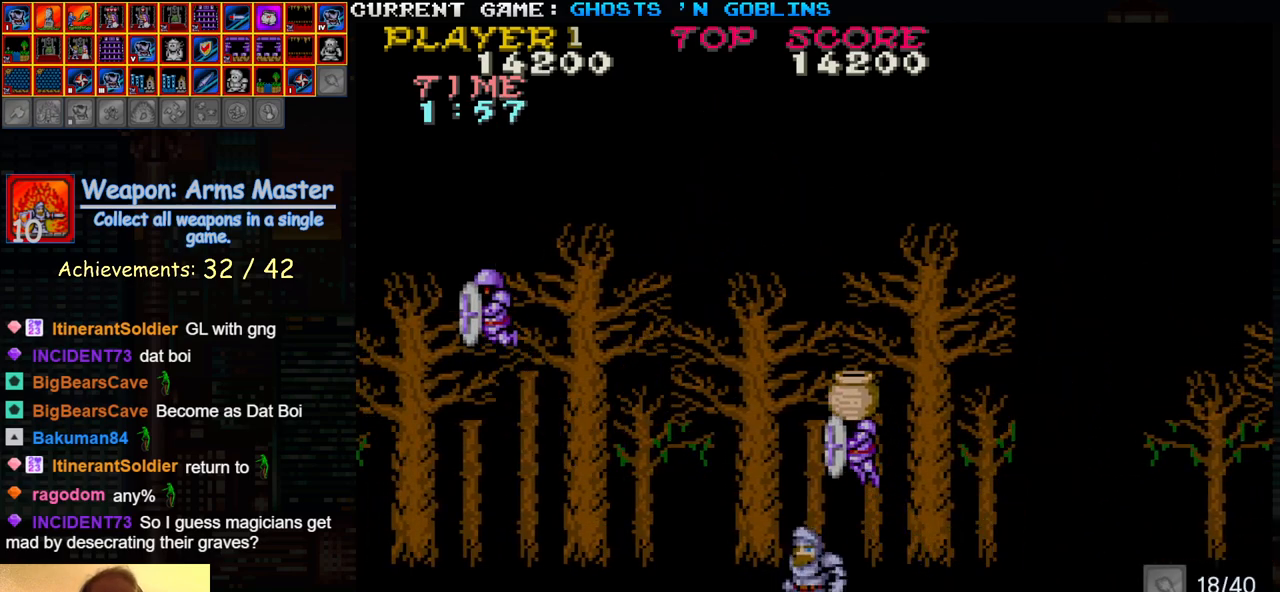
{"buttons": [], "left_stick": "center", "events": []}
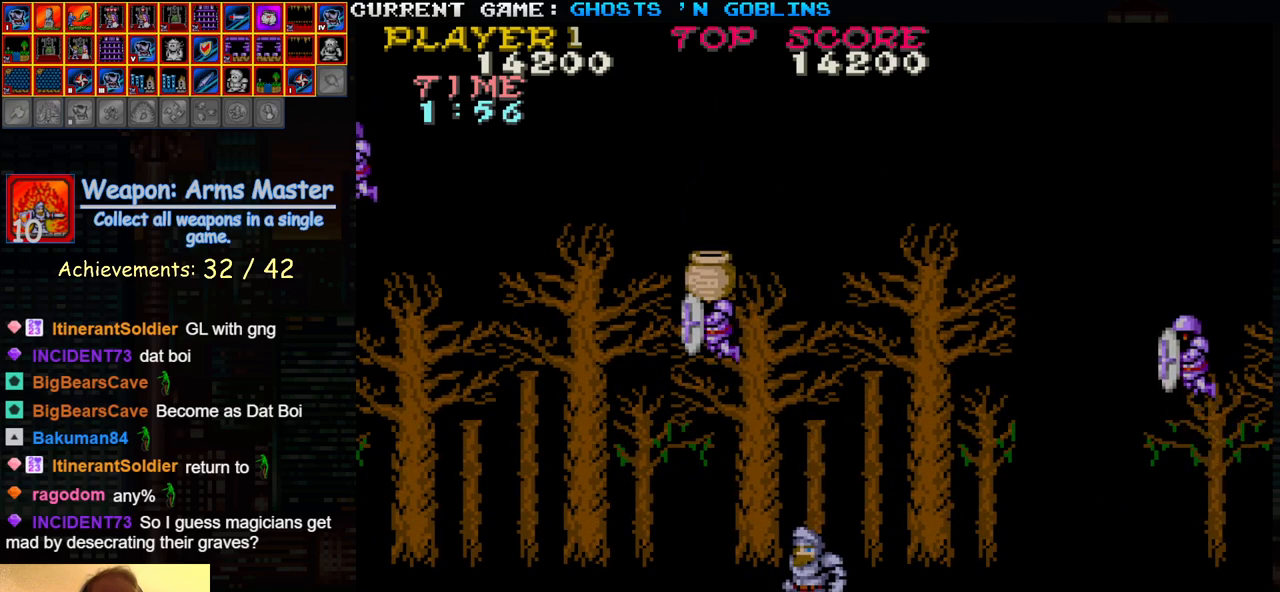
{"buttons": [], "left_stick": "center", "events": [[83, "SQUARE", "down"], [200, "SQUARE", "up"]]}
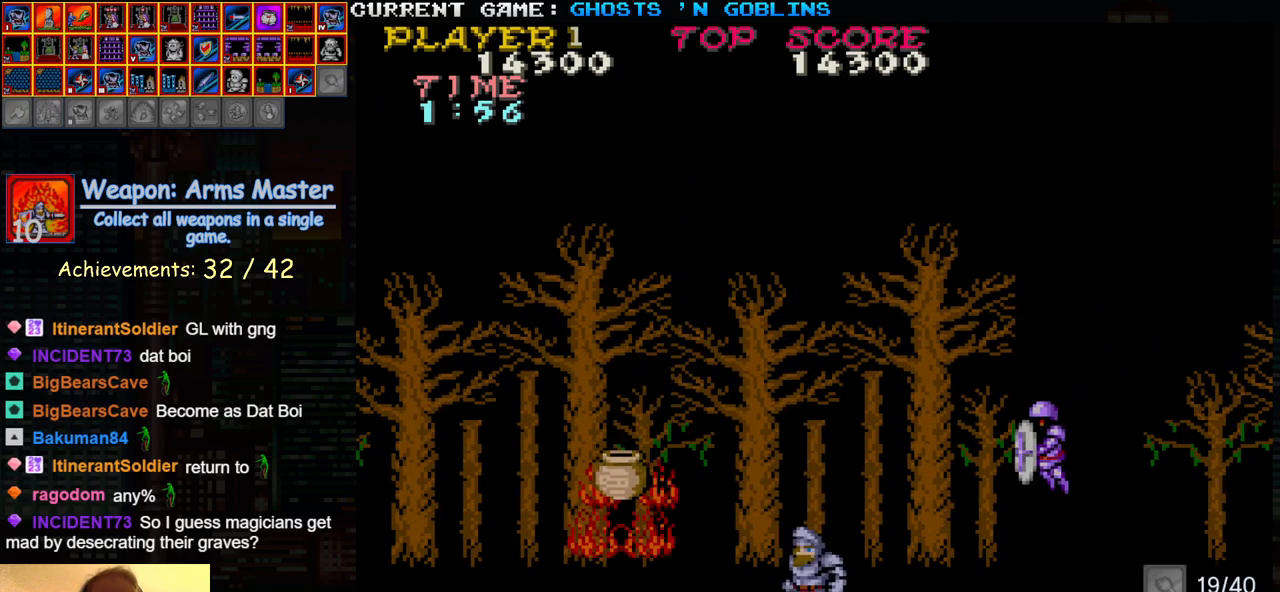
{"buttons": [], "left_stick": "center", "events": [[333, "left_stick", "left"], [450, "left_stick", "center"]]}
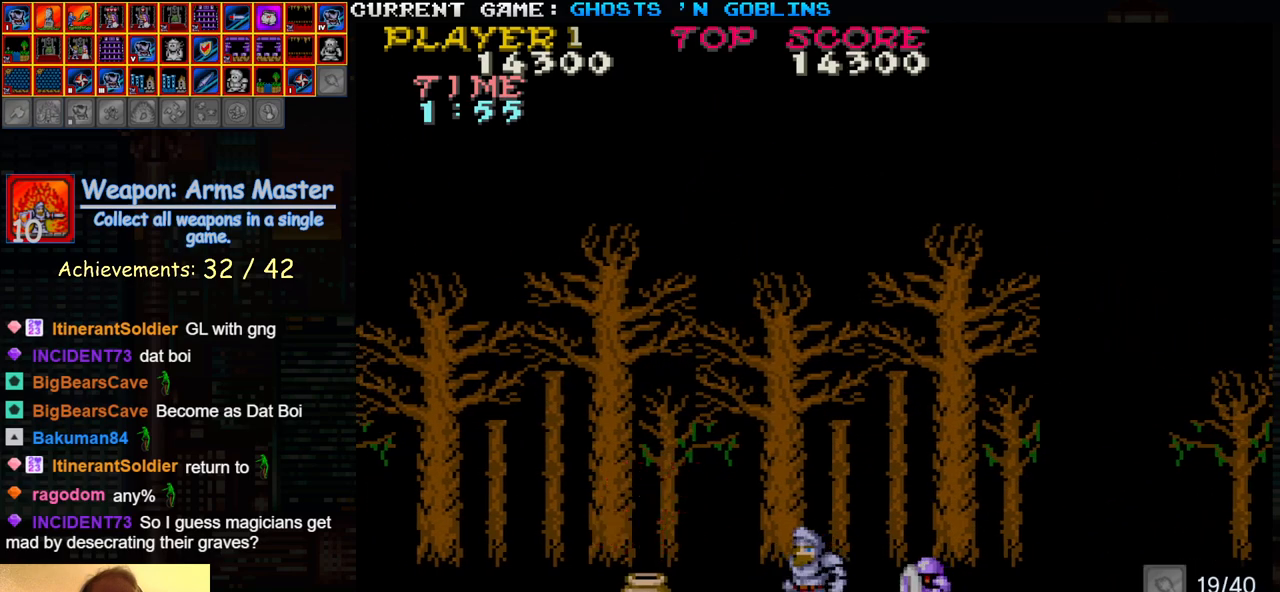
{"buttons": [], "left_stick": "up", "events": [[33, "left_stick", "down"], [350, "left_stick", "center"], [417, "left_stick", "up"]]}
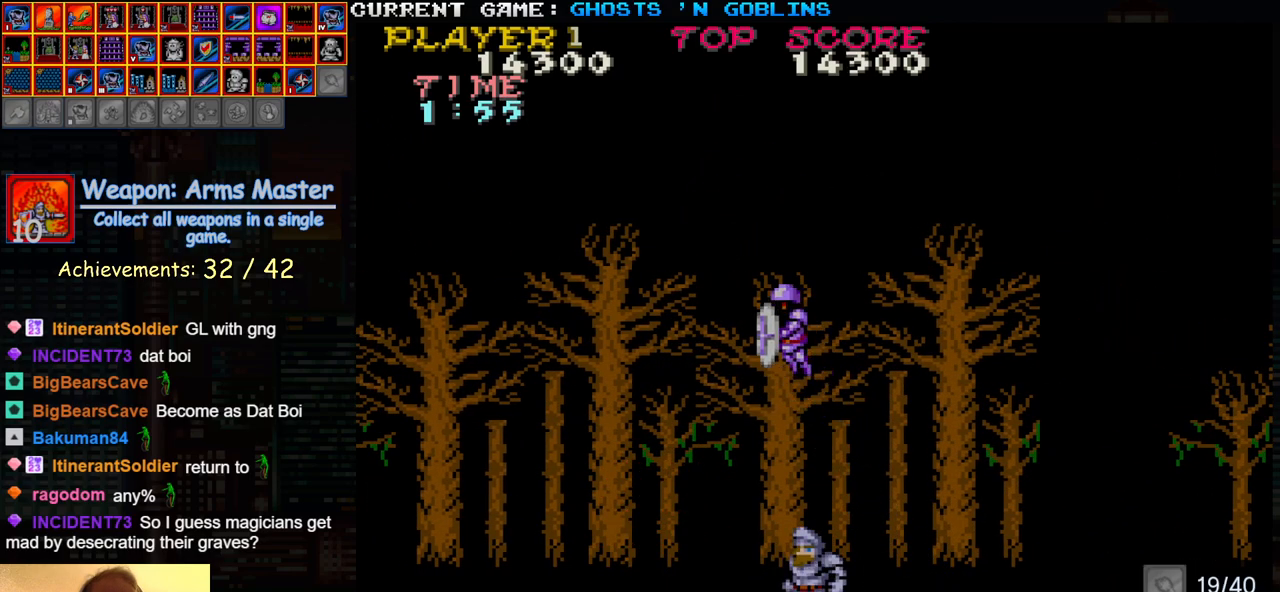
{"buttons": [], "left_stick": "center", "events": [[67, "left_stick", "center"], [267, "SQUARE", "down"], [367, "SQUARE", "up"]]}
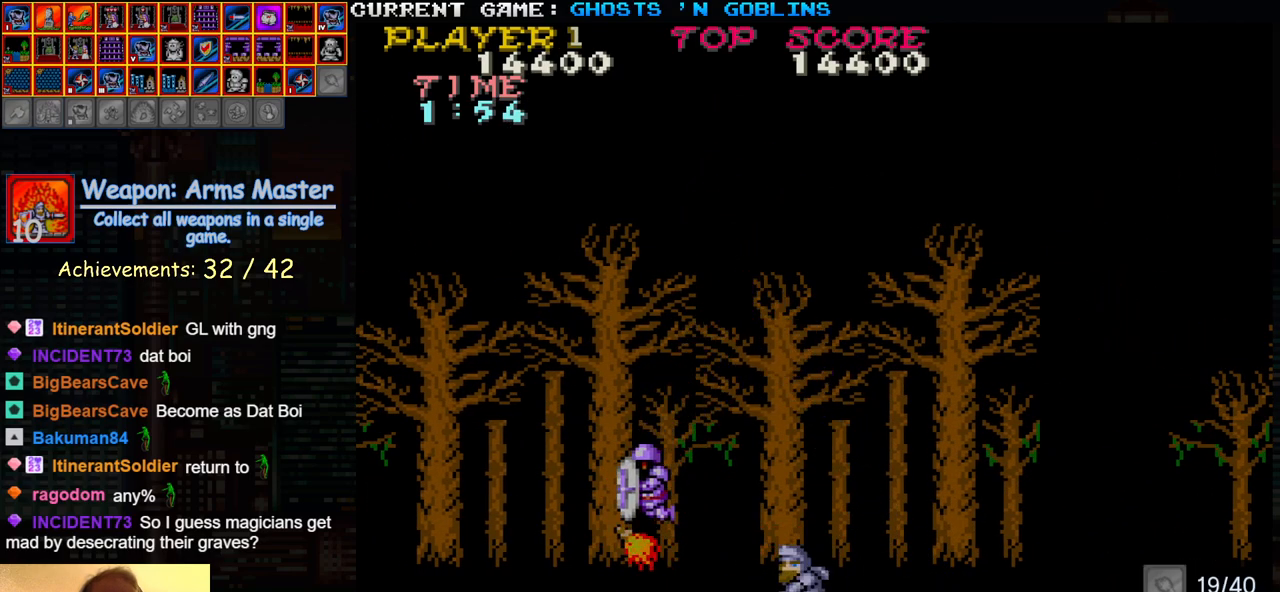
{"buttons": [], "left_stick": "right", "events": [[383, "left_stick", "right"]]}
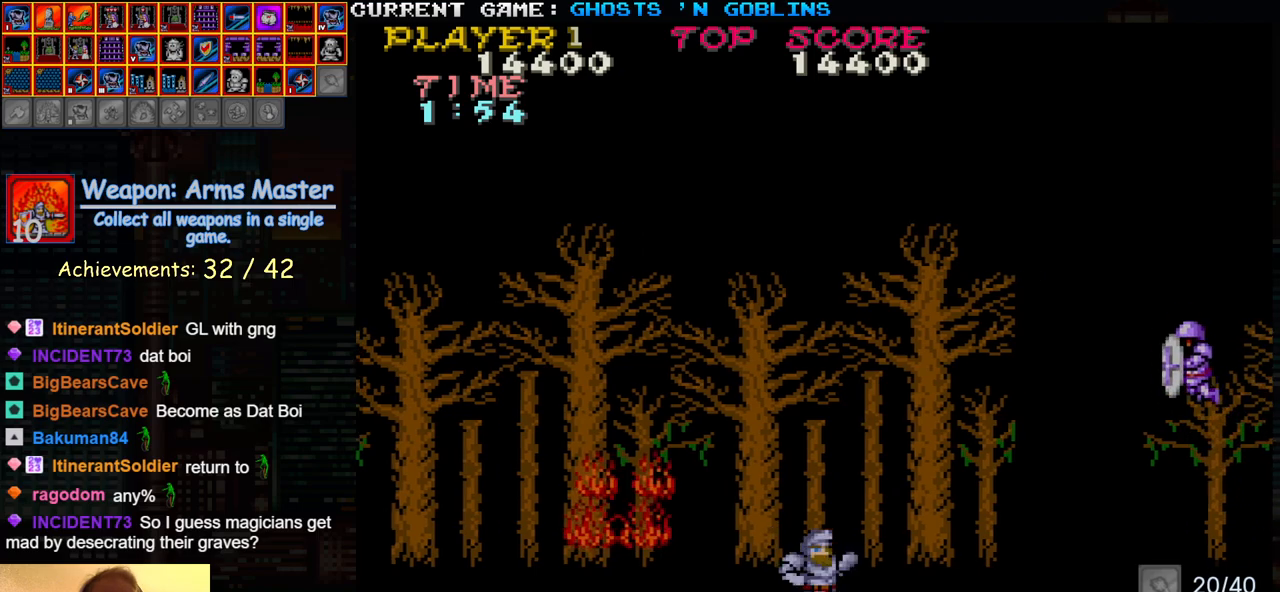
{"buttons": [], "left_stick": "center", "events": [[50, "left_stick", "center"], [83, "SQUARE", "down"], [233, "SQUARE", "up"]]}
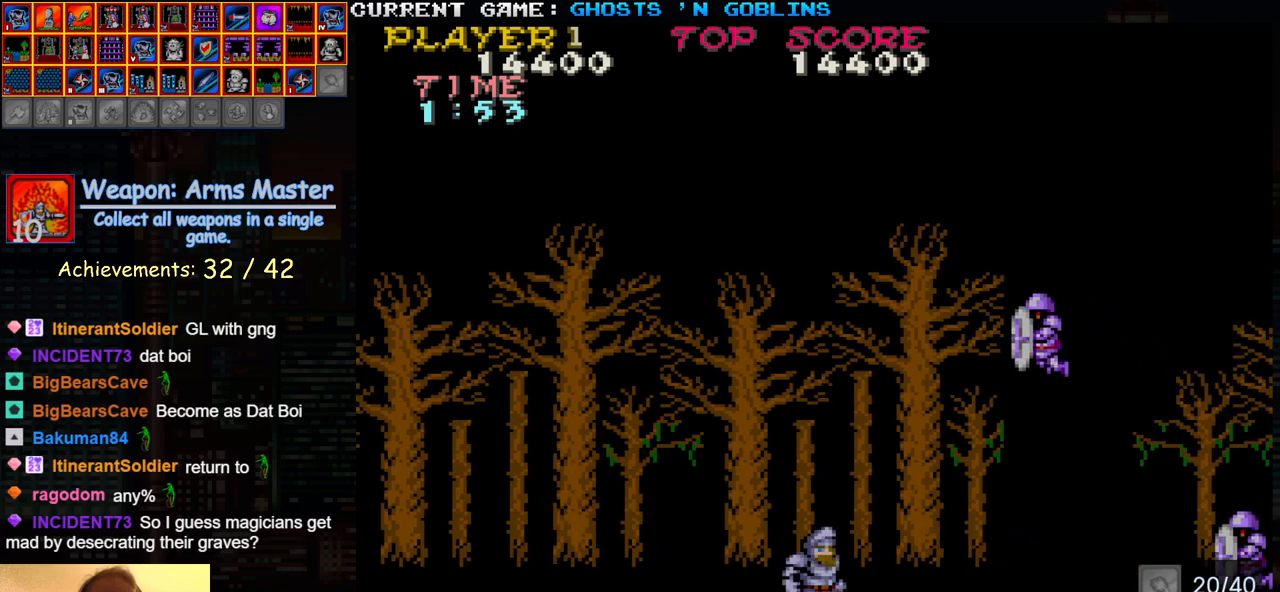
{"buttons": [], "left_stick": "down", "events": [[150, "left_stick", "left"], [317, "left_stick", "center"], [383, "left_stick", "down"]]}
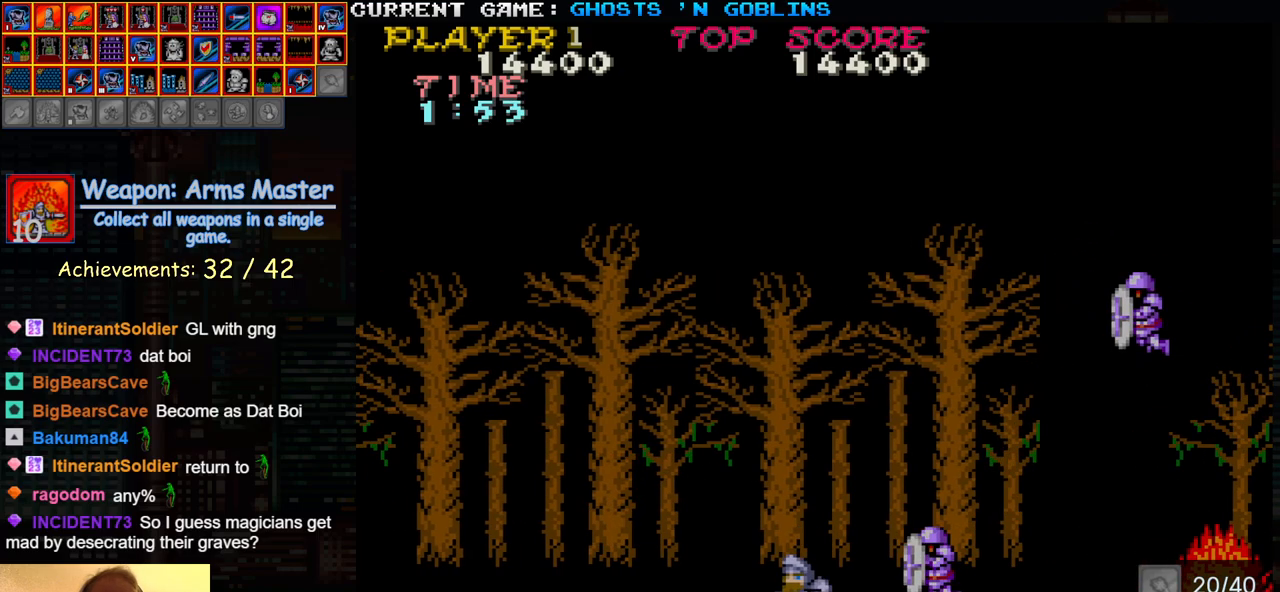
{"buttons": [], "left_stick": "up", "events": [[333, "left_stick", "center"], [417, "left_stick", "up"]]}
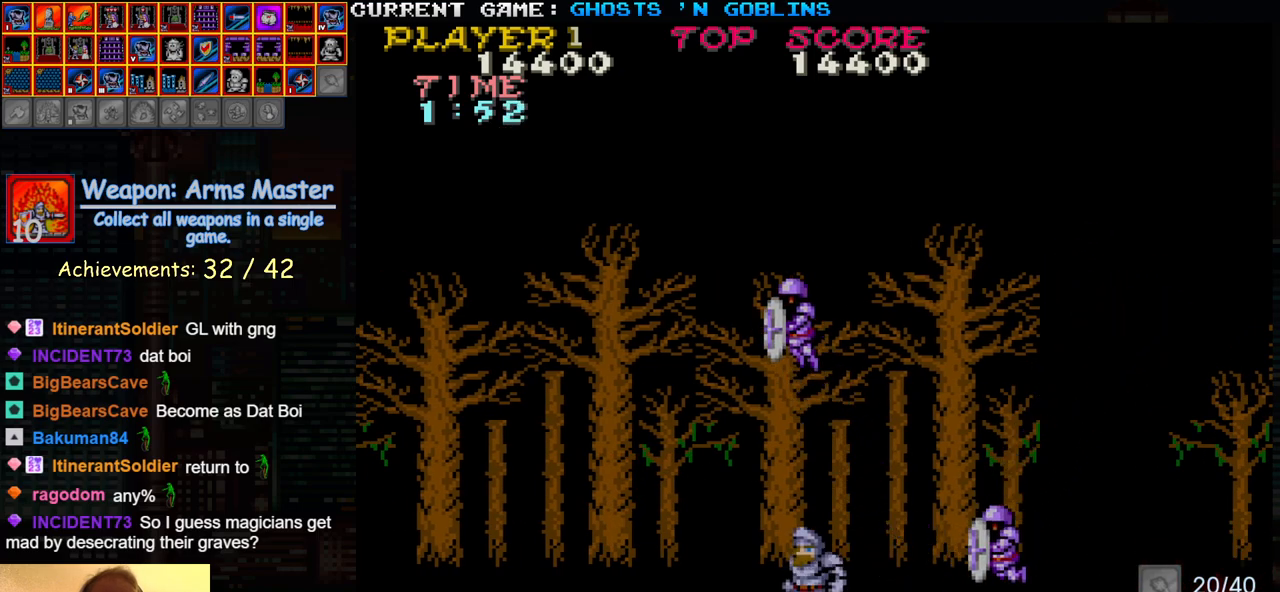
{"buttons": [], "left_stick": "down", "events": [[17, "left_stick", "right"], [100, "left_stick", "center"], [150, "left_stick", "left"], [300, "left_stick", "center"], [383, "left_stick", "down"]]}
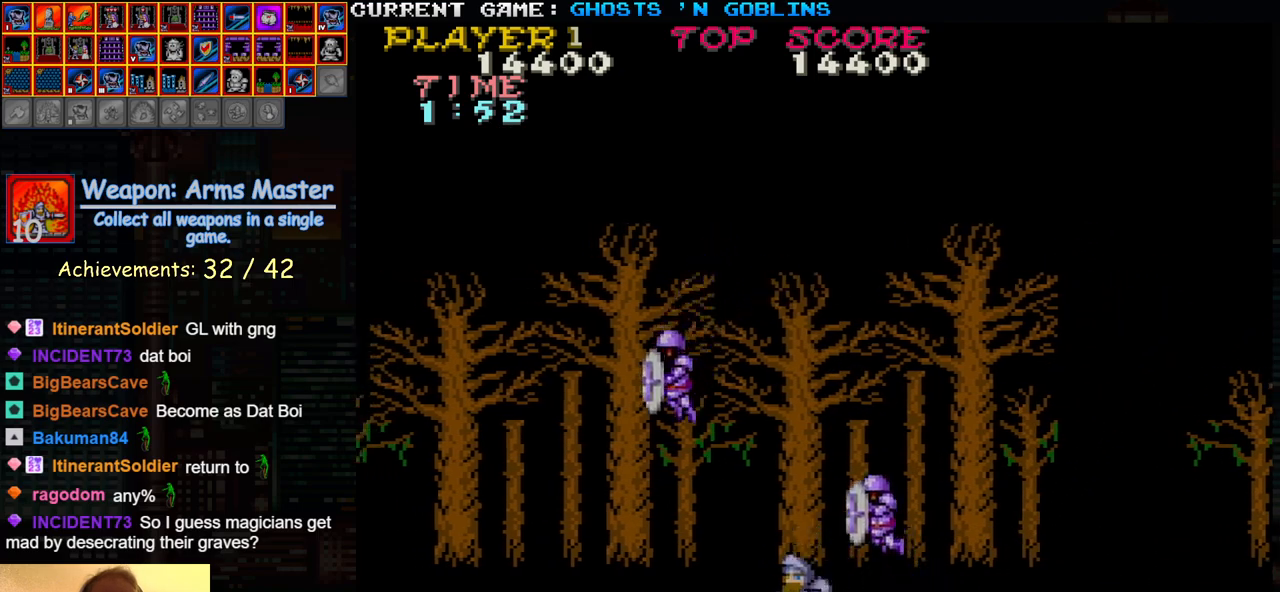
{"buttons": [], "left_stick": "right", "events": [[217, "left_stick", "up"], [333, "SQUARE", "down"], [350, "left_stick", "center"], [417, "SQUARE", "up"], [450, "left_stick", "right"]]}
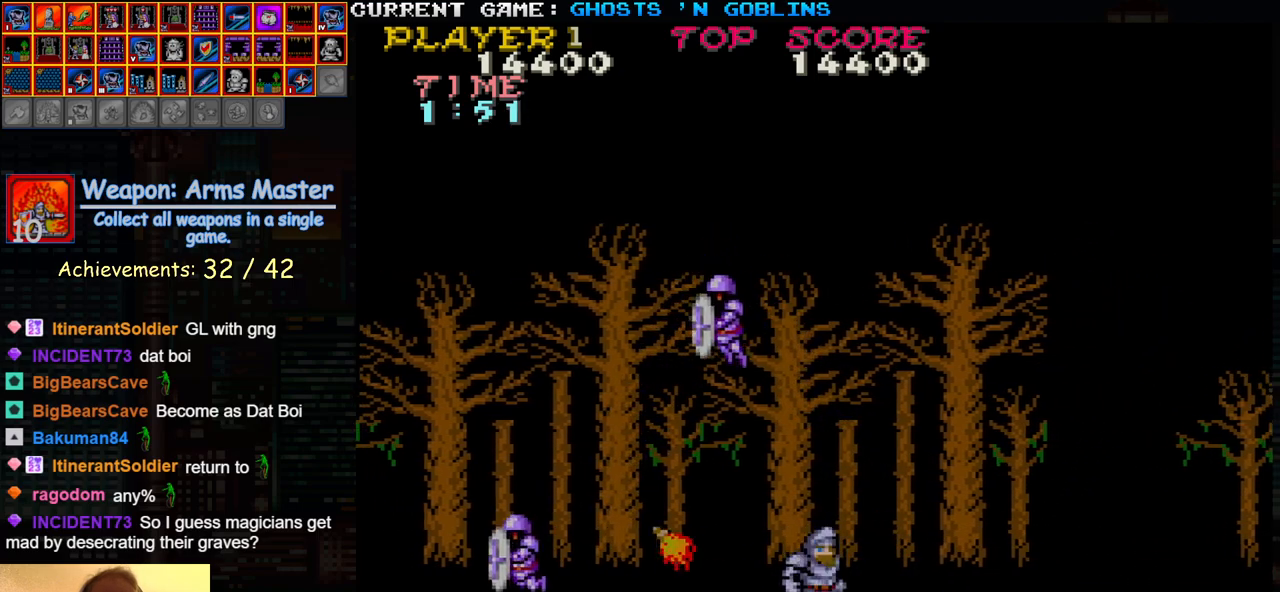
{"buttons": ["TRIANGLE"], "left_stick": "right", "events": [[417, "TRIANGLE", "down"]]}
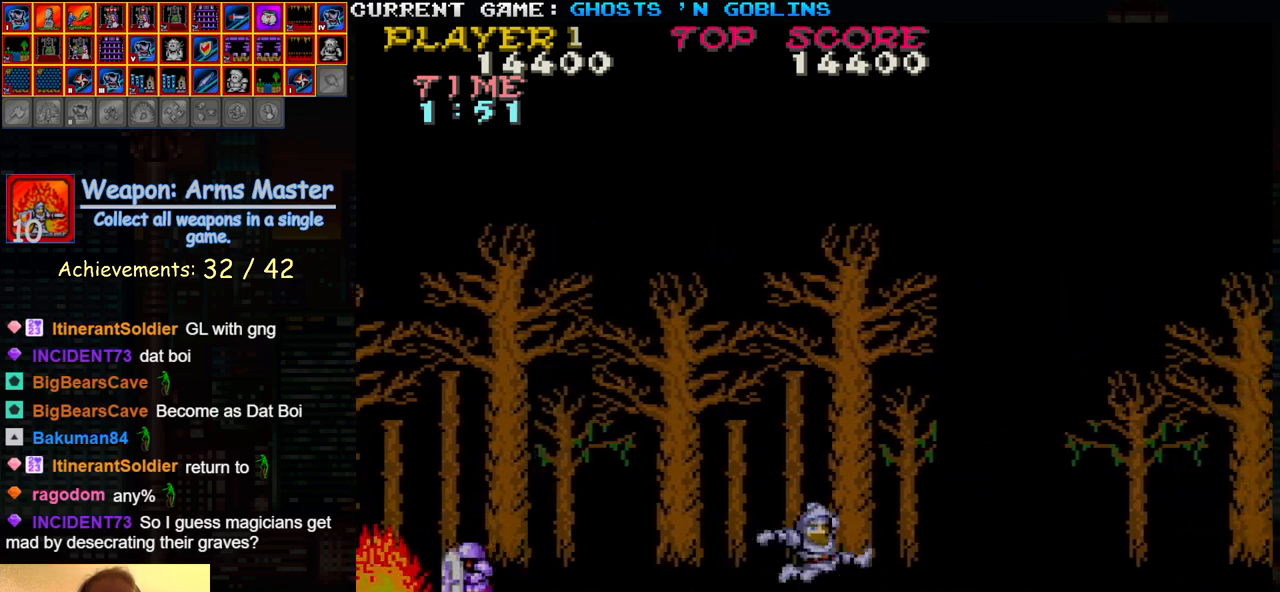
{"buttons": [], "left_stick": "right", "events": [[100, "TRIANGLE", "up"], [250, "SQUARE", "down"], [333, "SQUARE", "up"]]}
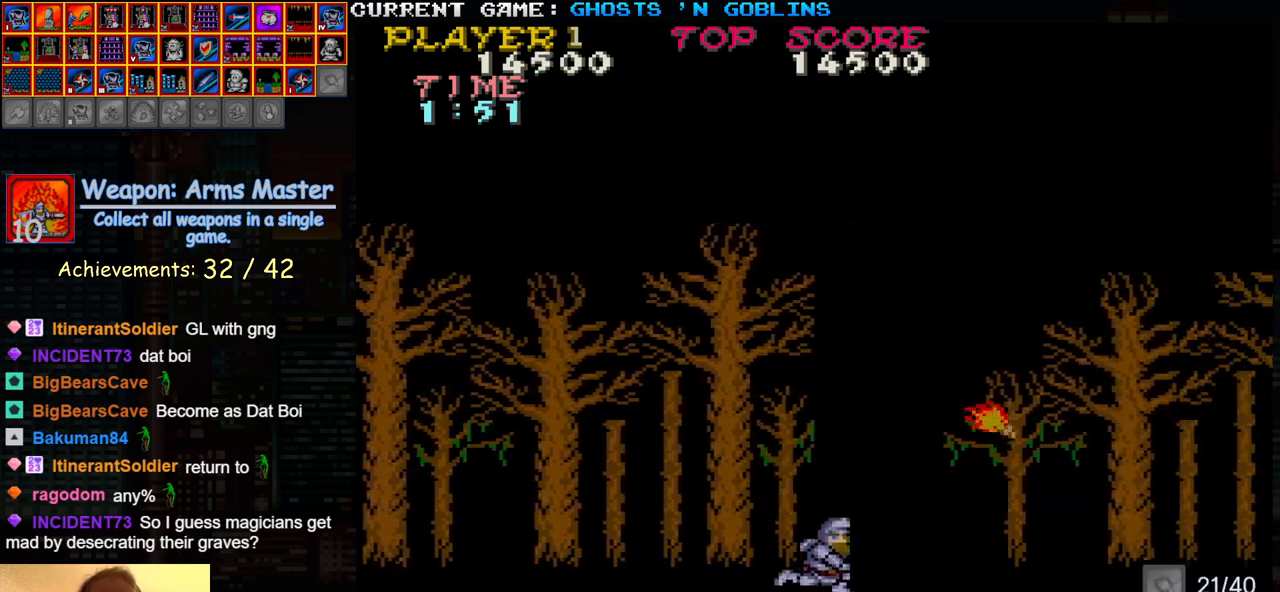
{"buttons": [], "left_stick": "right", "events": []}
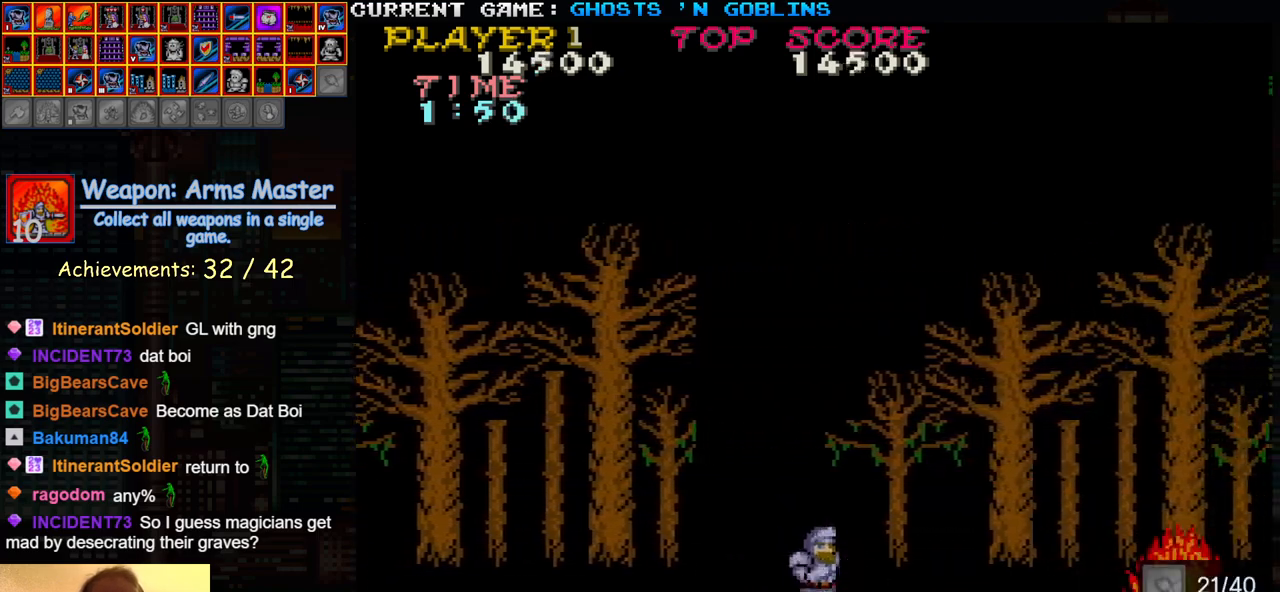
{"buttons": [], "left_stick": "right", "events": []}
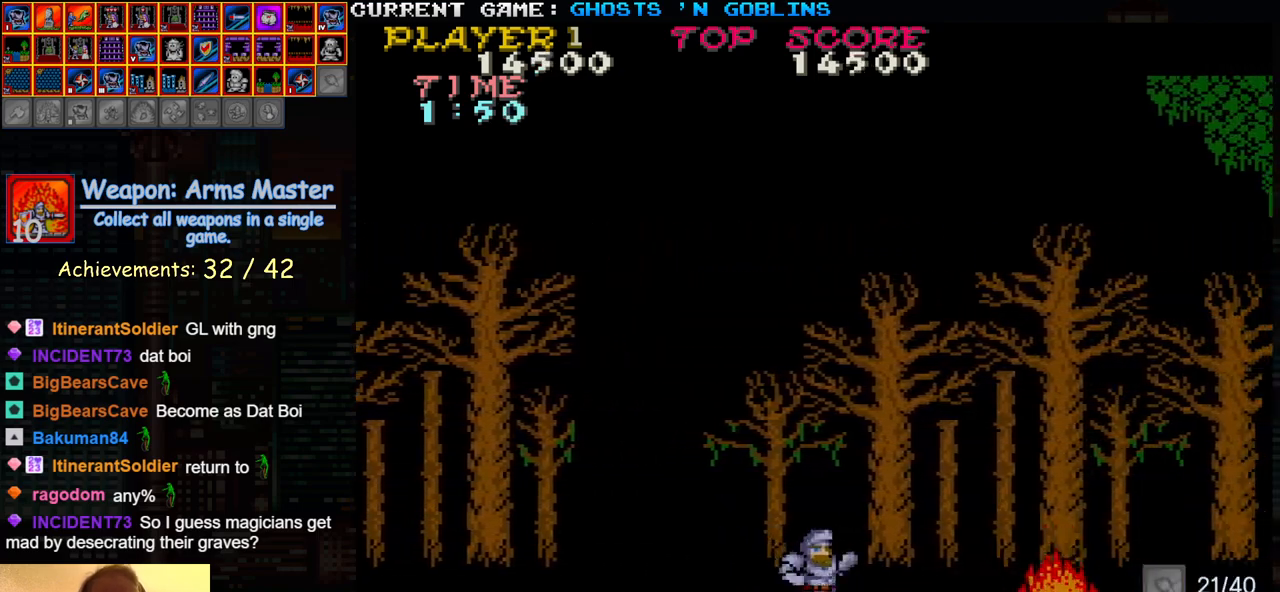
{"buttons": [], "left_stick": "right", "events": []}
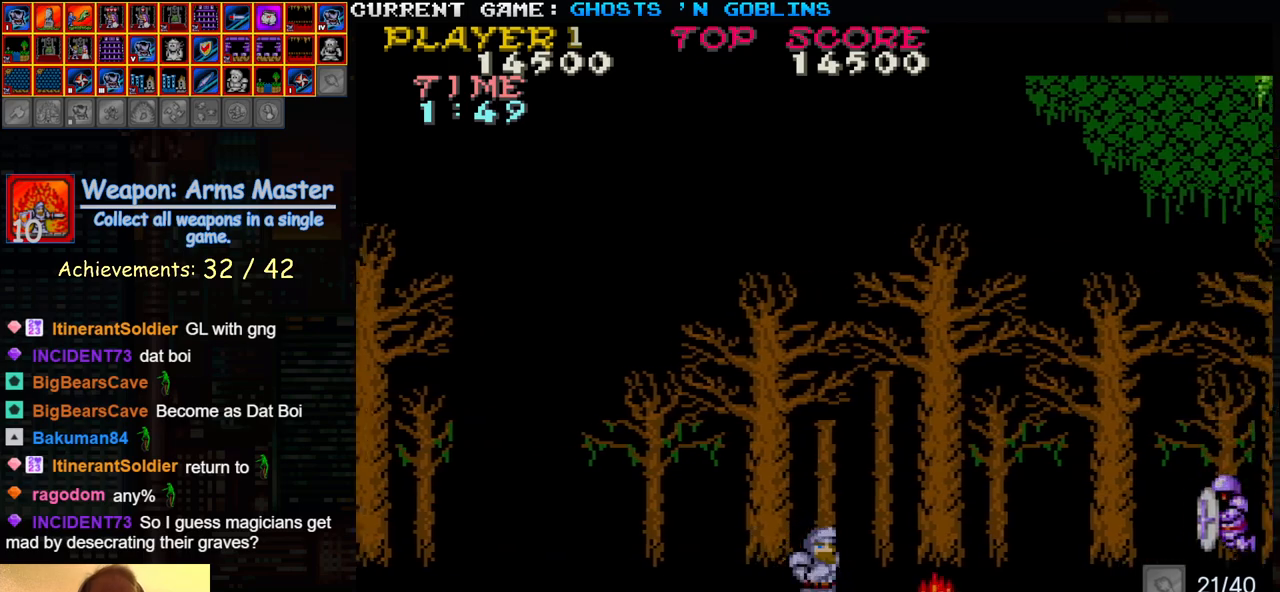
{"buttons": [], "left_stick": "right", "events": [[200, "SQUARE", "down"], [283, "SQUARE", "up"], [300, "left_stick", "center"], [433, "left_stick", "right"]]}
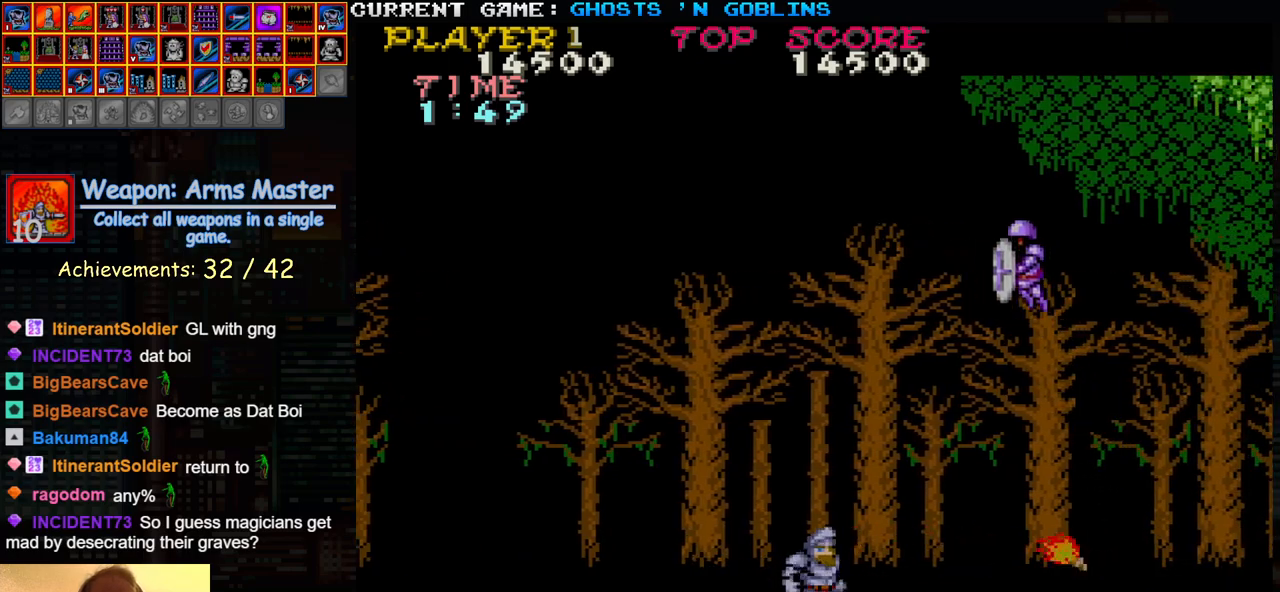
{"buttons": [], "left_stick": "left", "events": [[483, "left_stick", "left"]]}
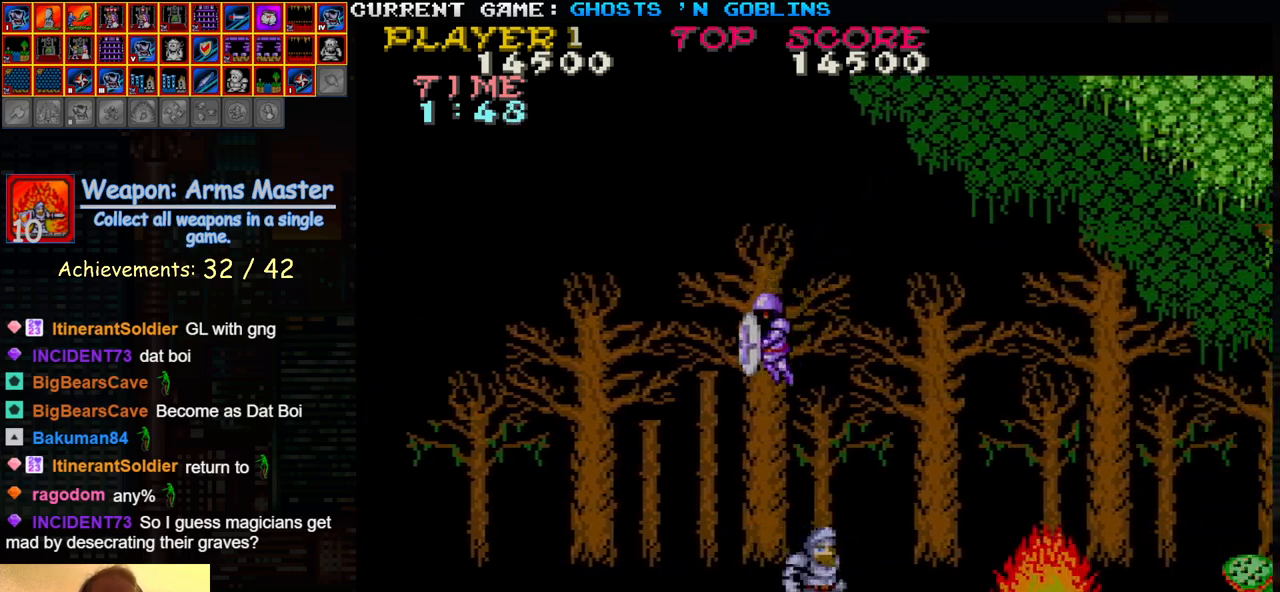
{"buttons": [], "left_stick": "center", "events": [[50, "left_stick", "center"], [150, "TRIANGLE", "down"], [250, "SQUARE", "down"], [283, "TRIANGLE", "up"], [350, "SQUARE", "up"]]}
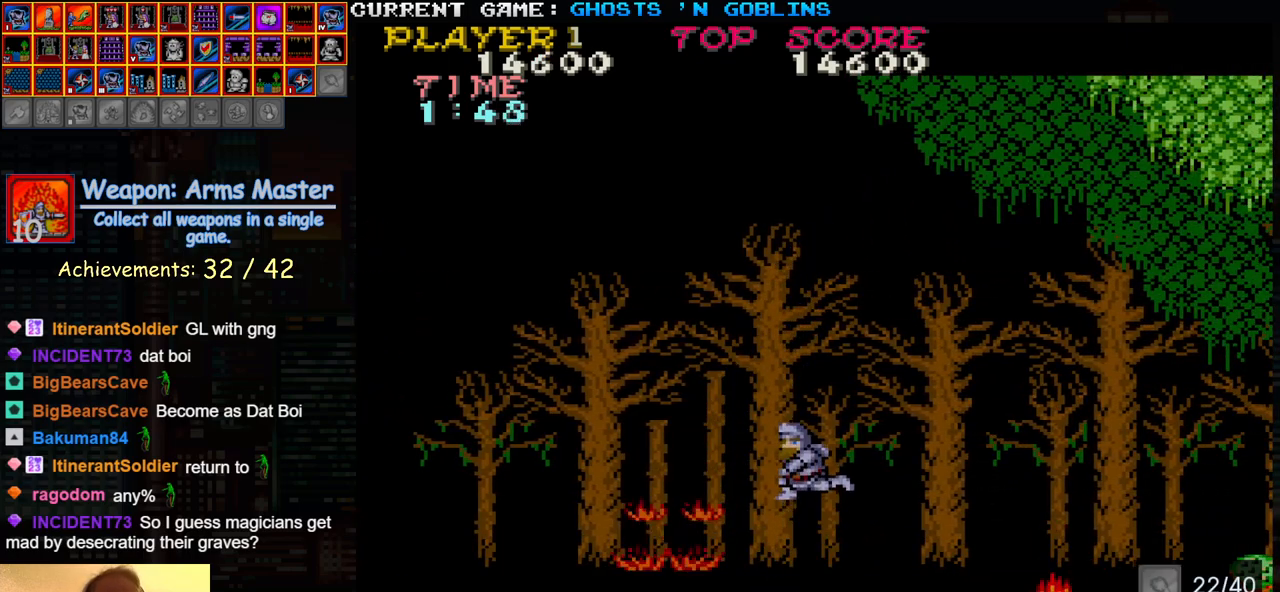
{"buttons": [], "left_stick": "center", "events": [[67, "left_stick", "right"], [150, "SQUARE", "down"], [267, "SQUARE", "up"], [350, "left_stick", "center"]]}
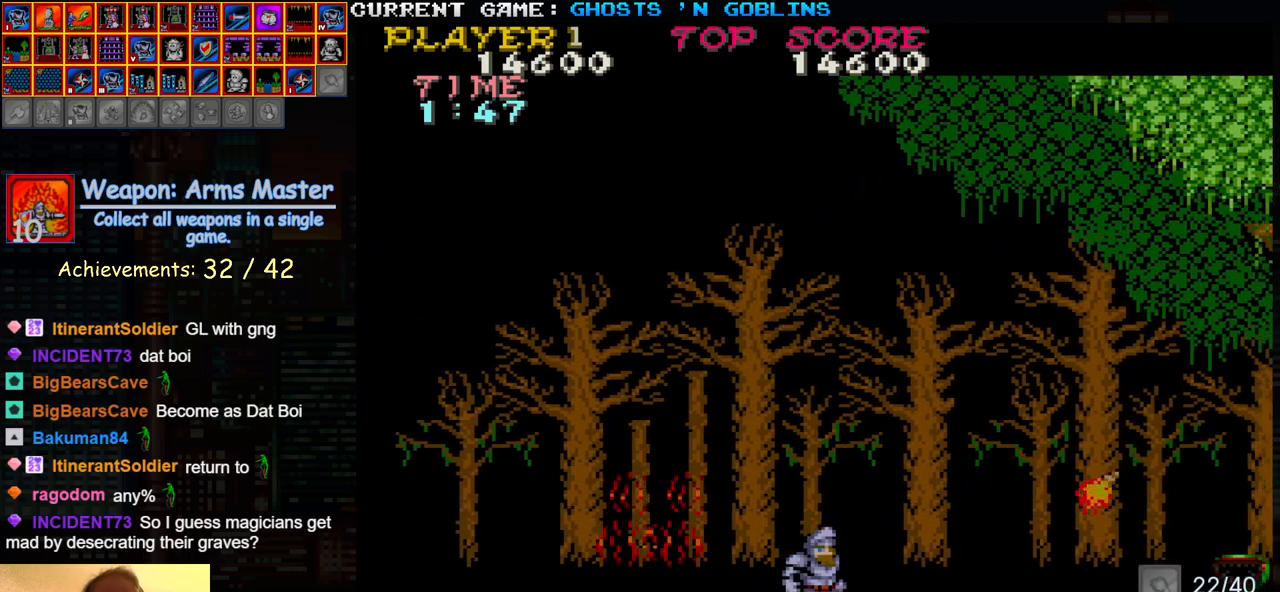
{"buttons": [], "left_stick": "center", "events": []}
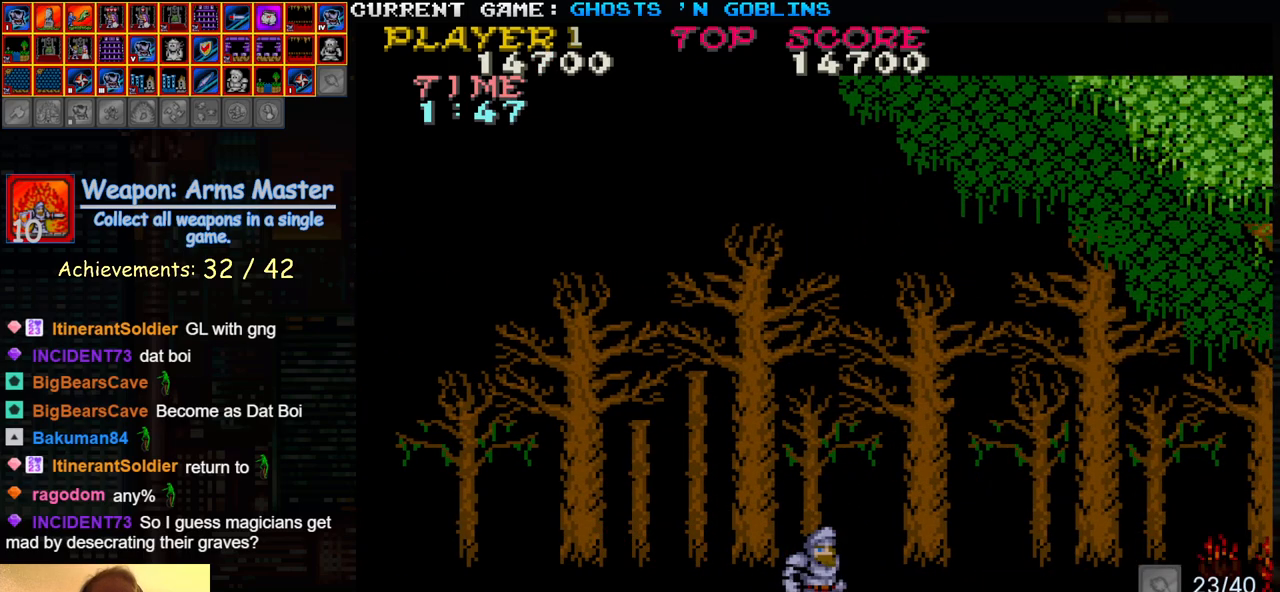
{"buttons": [], "left_stick": "right", "events": [[100, "left_stick", "right"], [200, "TRIANGLE", "down"], [250, "SQUARE", "down"], [300, "TRIANGLE", "up"], [367, "SQUARE", "up"]]}
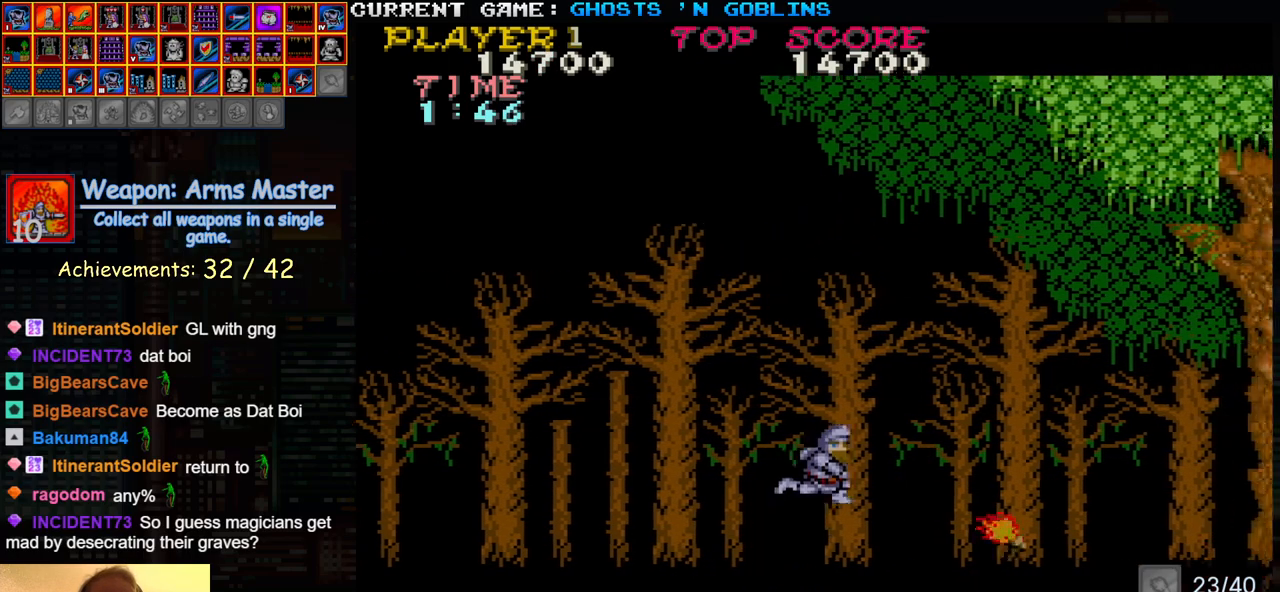
{"buttons": [], "left_stick": "right", "events": [[67, "SQUARE", "down"], [150, "SQUARE", "up"]]}
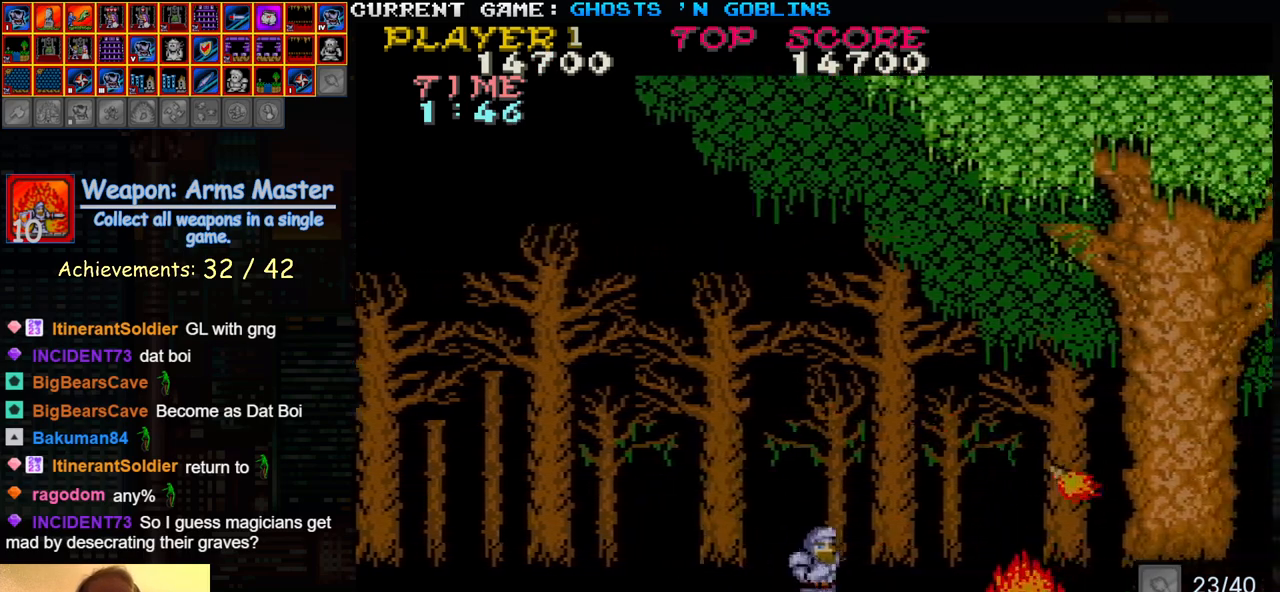
{"buttons": [], "left_stick": "right", "events": []}
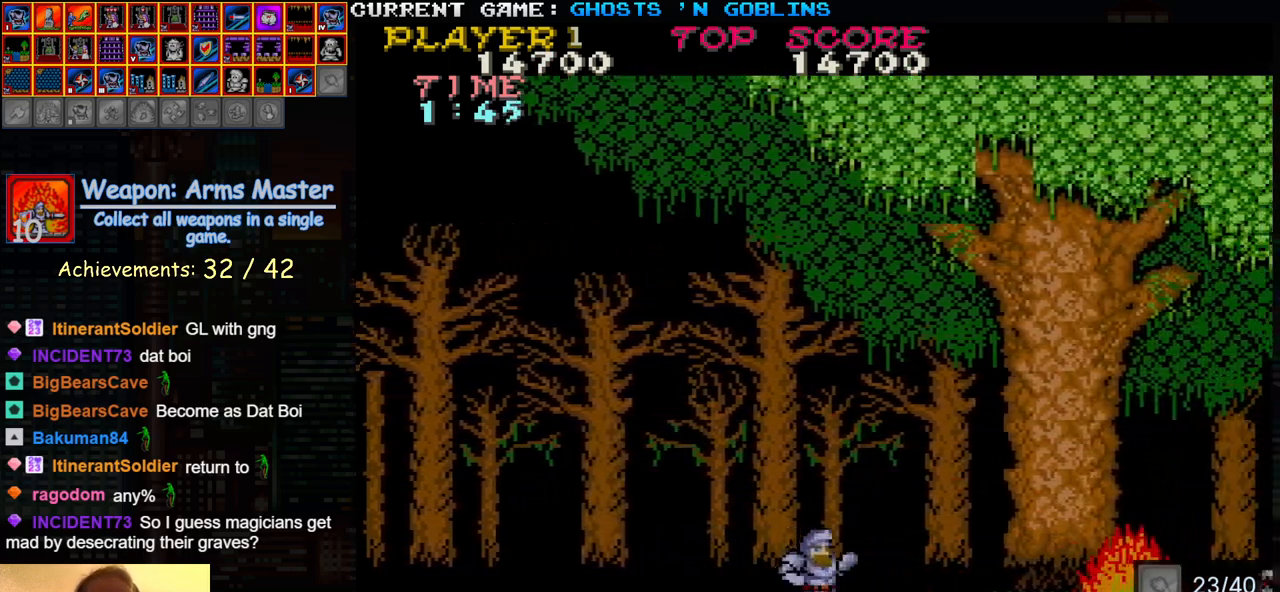
{"buttons": [], "left_stick": "right", "events": [[300, "SQUARE", "down"], [433, "SQUARE", "up"]]}
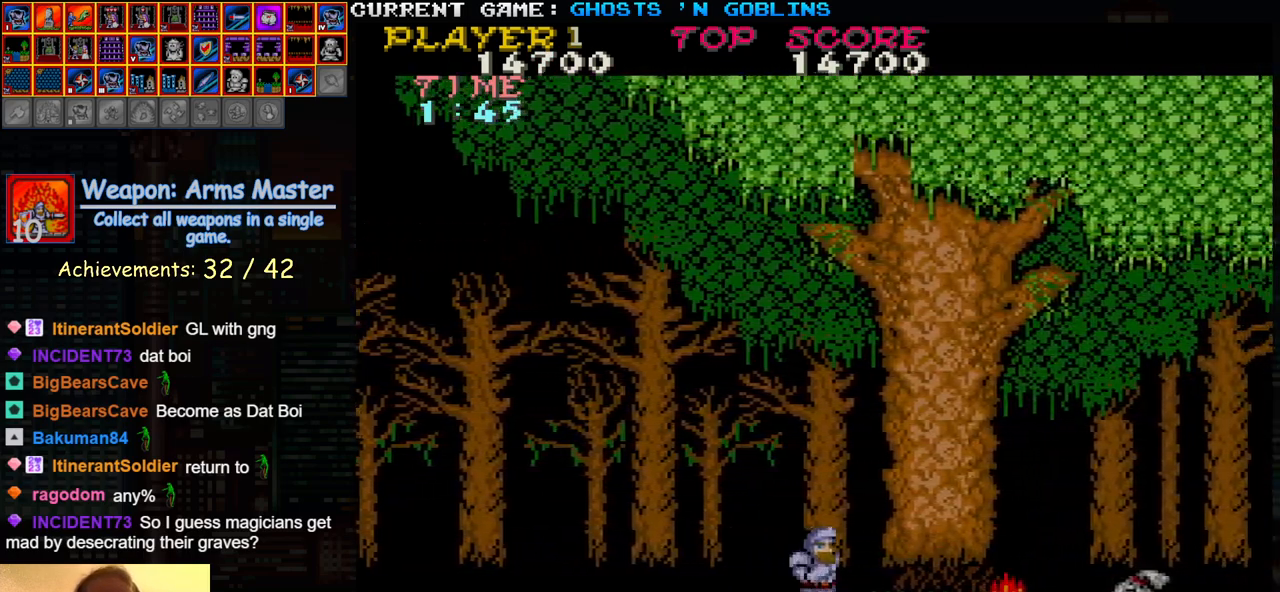
{"buttons": ["SQUARE"], "left_stick": "center", "events": [[400, "SQUARE", "down"], [417, "left_stick", "center"]]}
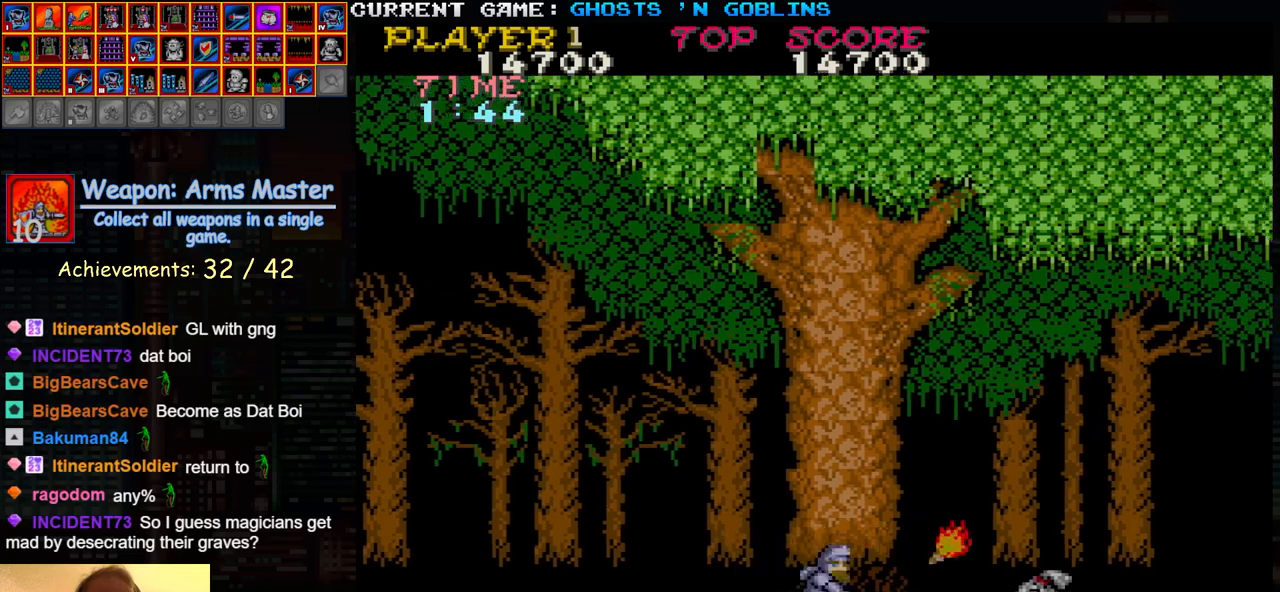
{"buttons": [], "left_stick": "right", "events": [[17, "SQUARE", "up"], [267, "left_stick", "right"]]}
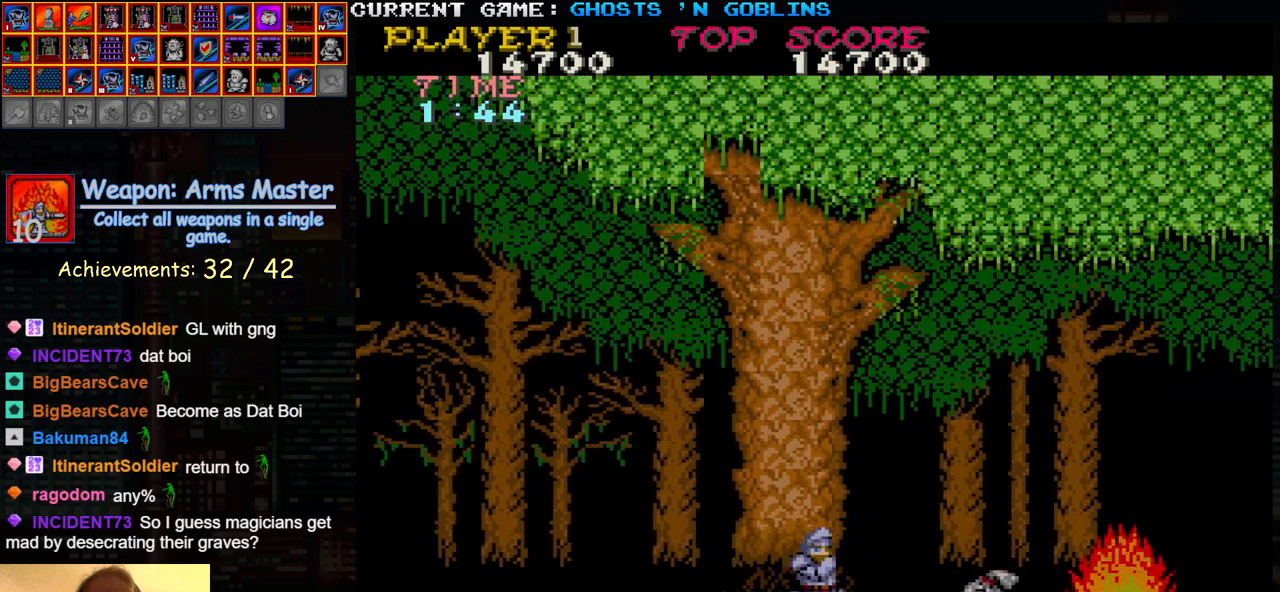
{"buttons": [], "left_stick": "right", "events": []}
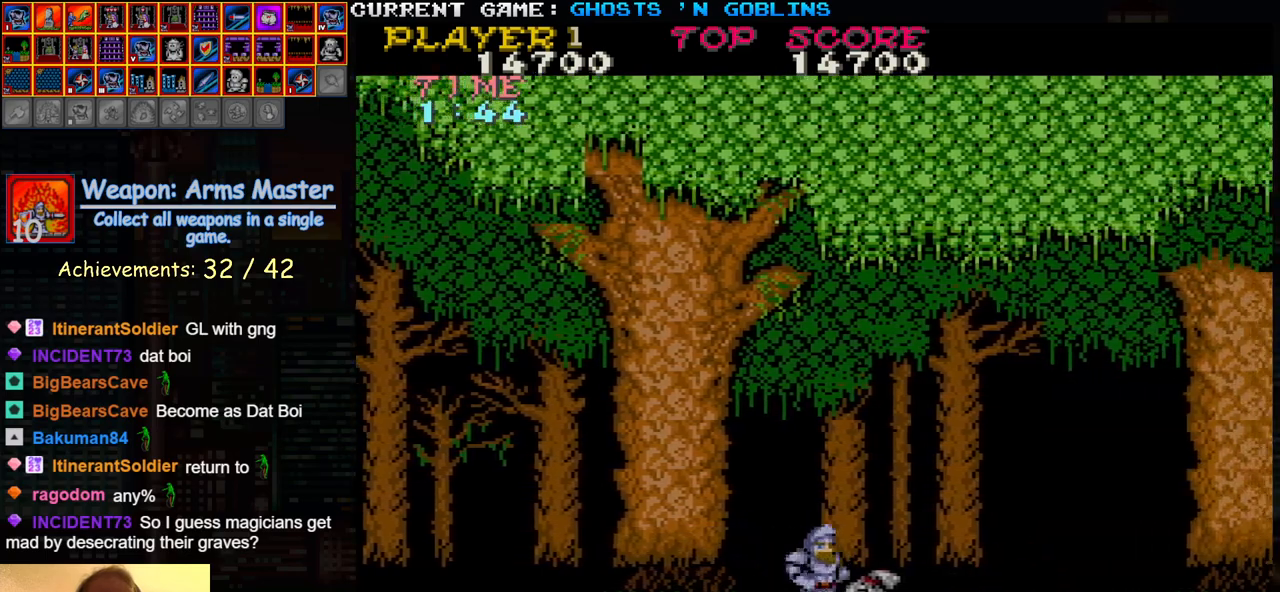
{"buttons": [], "left_stick": "right", "events": []}